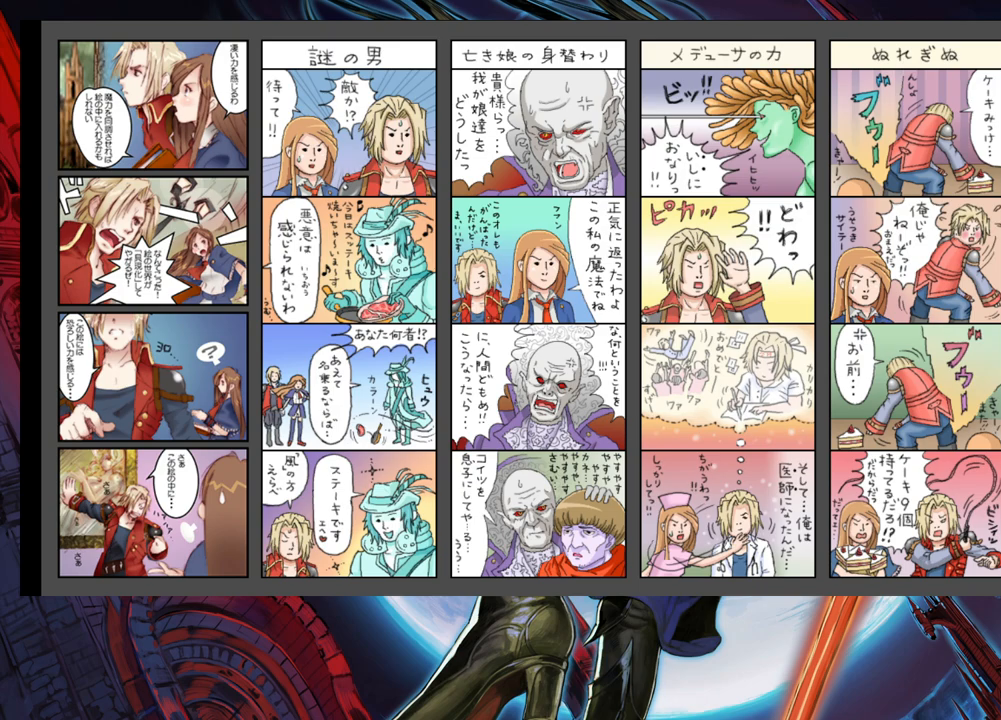
Gameplay with a controller (Xbox layout); each line is a JSON object with the inputs held at the frame after it. "events" lists button and stick changes between this image and that frame as [ms after this image, input, new state], when the widget could be followed in between. Not read: L2 R2.
{"buttons": [], "left_stick": "right", "right_stick": "center", "events": [[383, "left_stick", "right"]]}
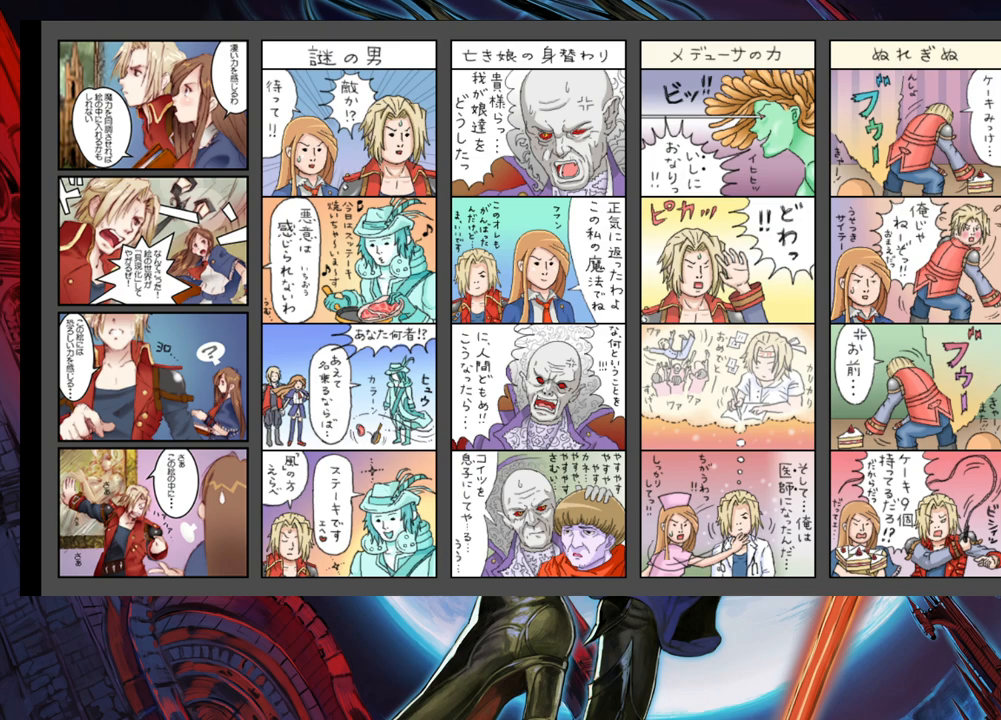
{"buttons": [], "left_stick": "center", "right_stick": "center", "events": [[67, "left_stick", "center"], [183, "left_stick", "right"], [383, "left_stick", "center"]]}
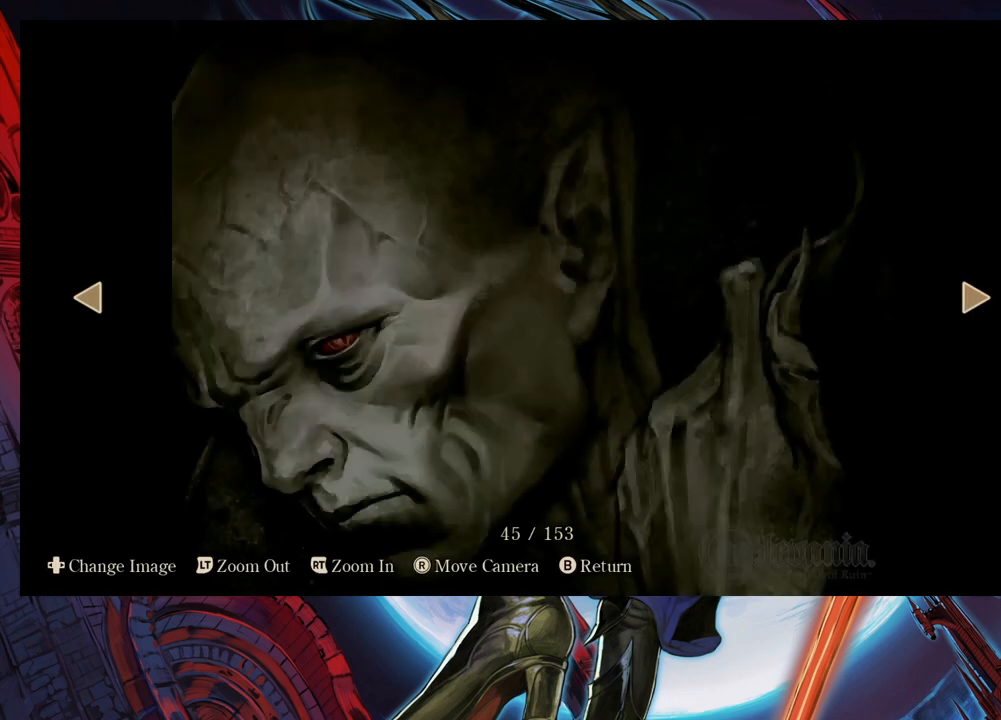
{"buttons": [], "left_stick": "center", "right_stick": "center", "events": []}
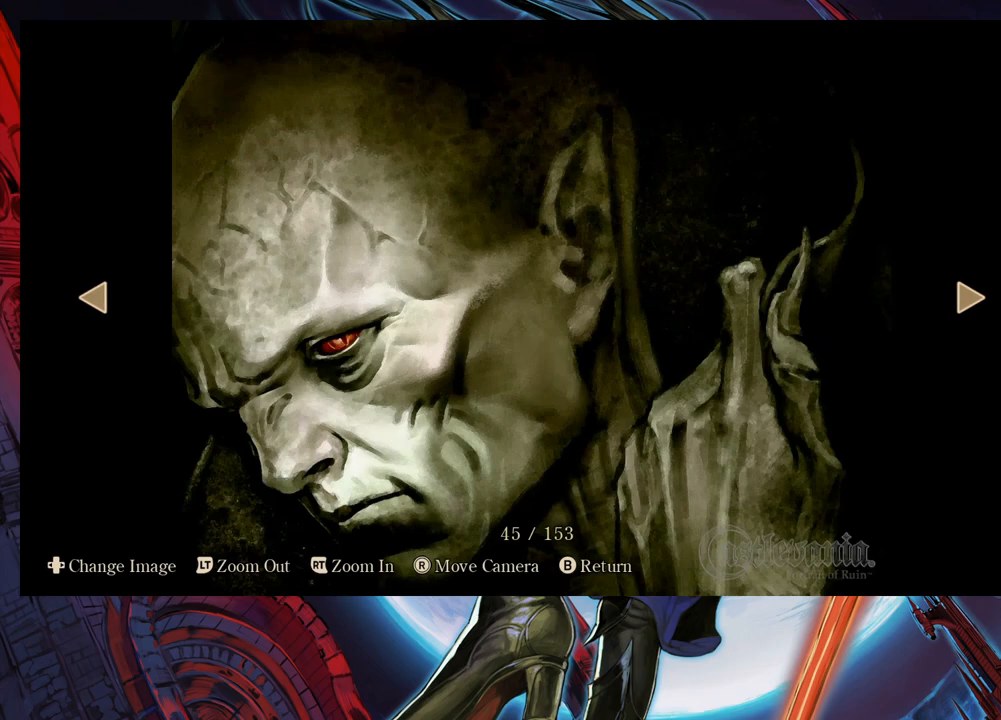
{"buttons": [], "left_stick": "center", "right_stick": "center", "events": []}
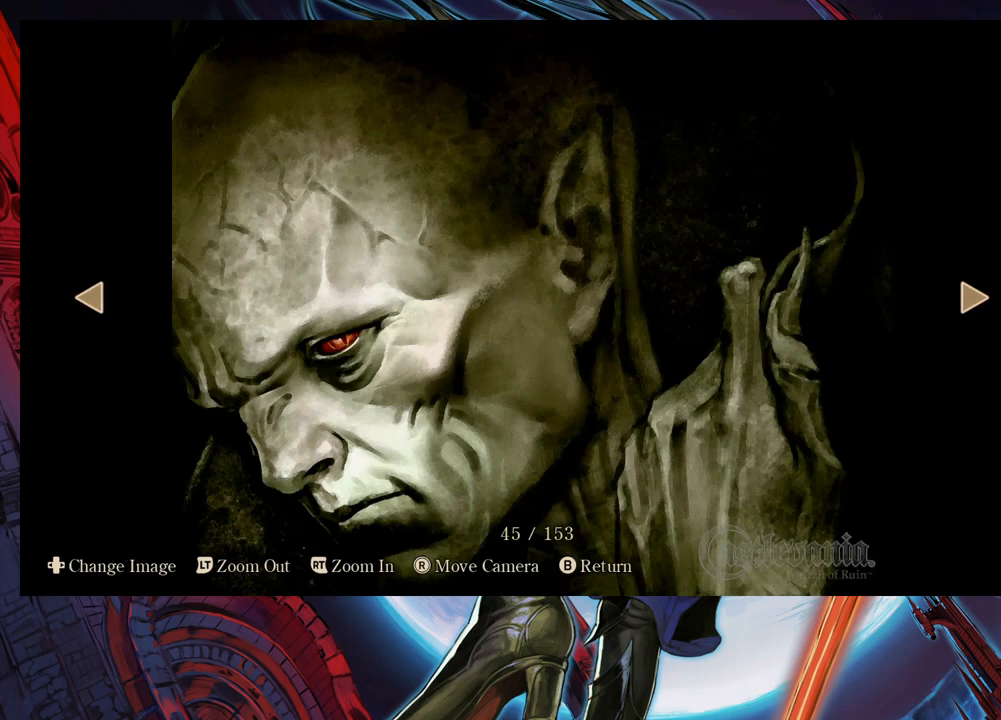
{"buttons": [], "left_stick": "center", "right_stick": "center", "events": []}
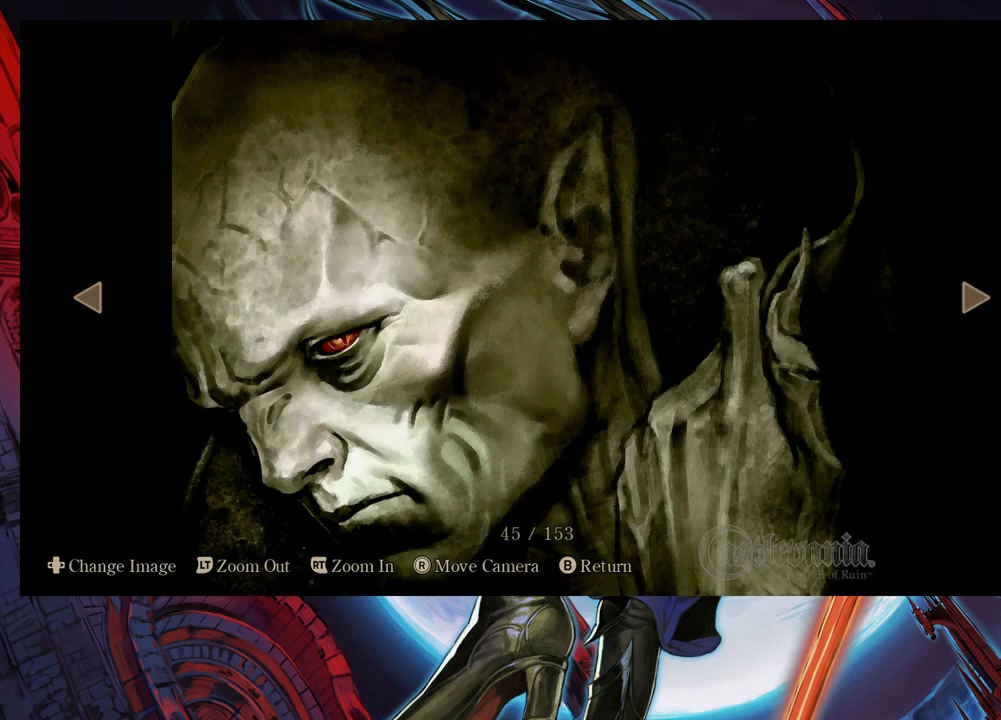
{"buttons": [], "left_stick": "center", "right_stick": "center", "events": [[117, "left_stick", "right"], [317, "left_stick", "center"]]}
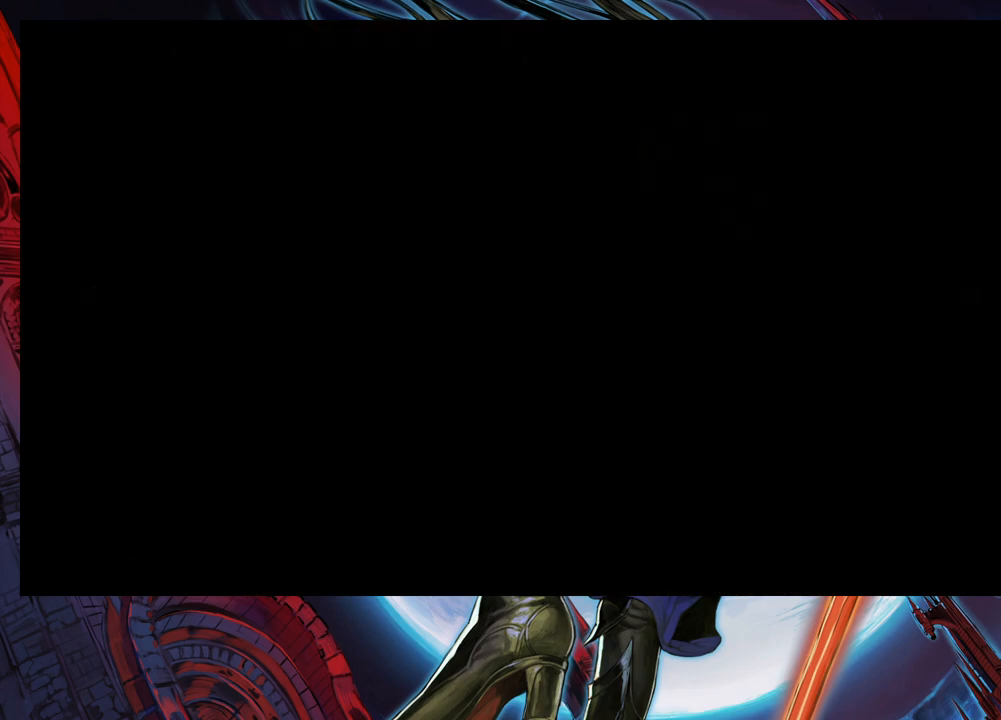
{"buttons": [], "left_stick": "center", "right_stick": "center", "events": []}
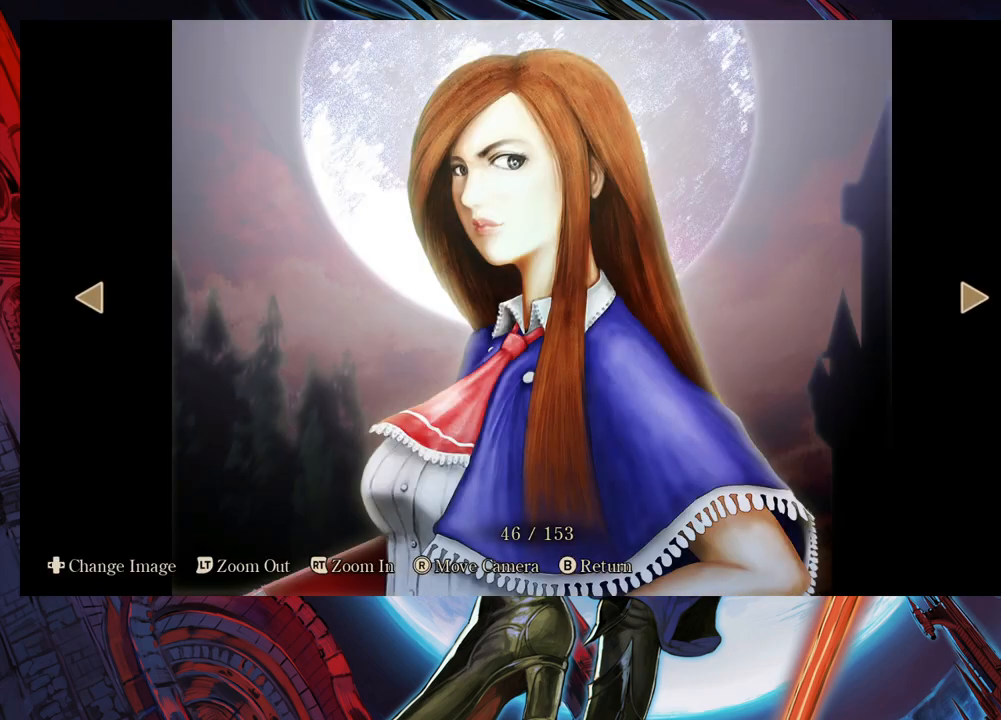
{"buttons": [], "left_stick": "center", "right_stick": "center", "events": []}
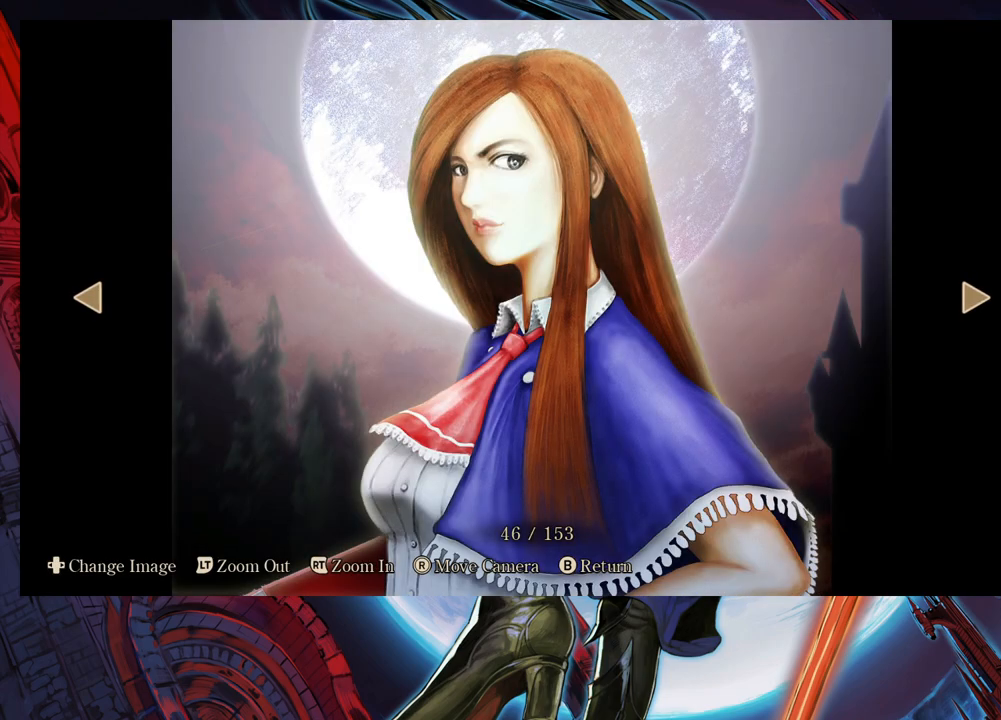
{"buttons": [], "left_stick": "center", "right_stick": "center", "events": []}
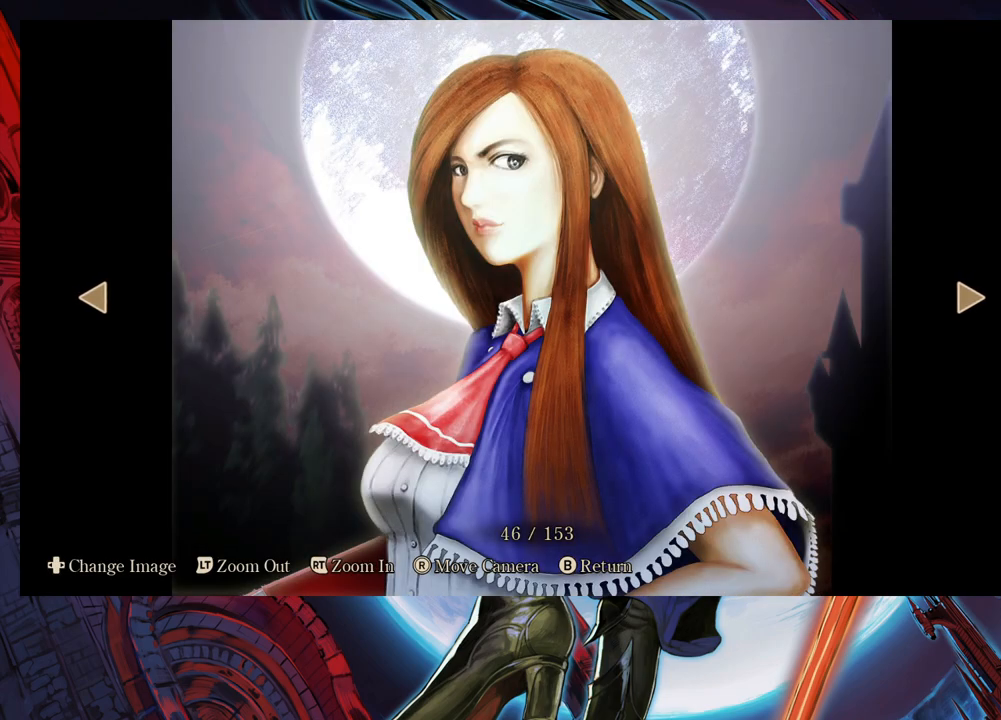
{"buttons": [], "left_stick": "center", "right_stick": "center", "events": []}
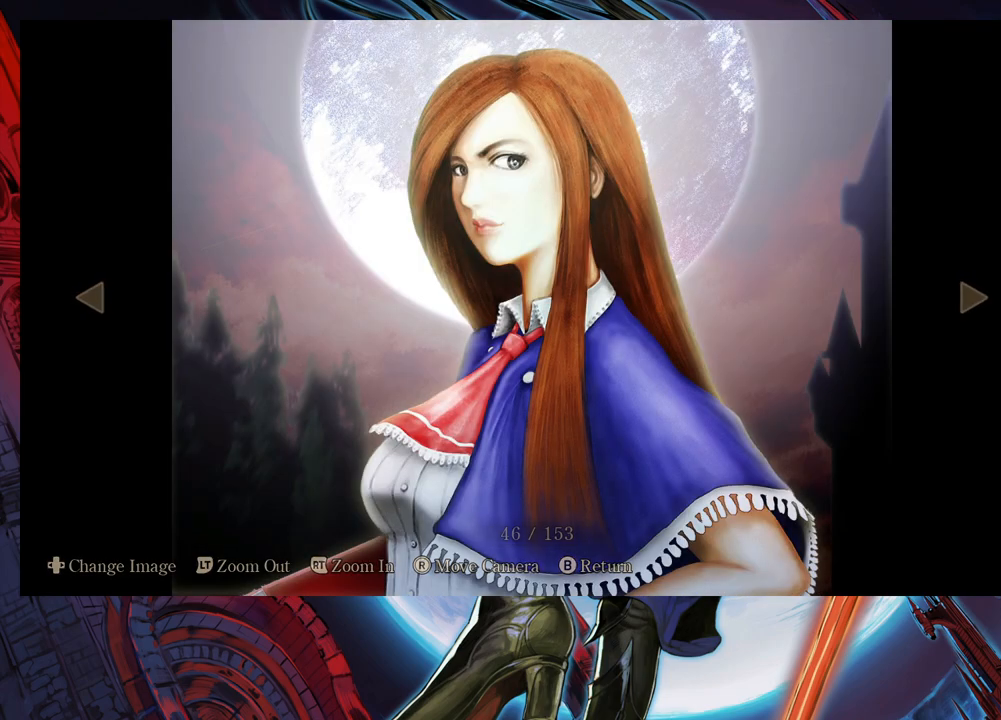
{"buttons": [], "left_stick": "right", "right_stick": "center", "events": [[367, "left_stick", "right"]]}
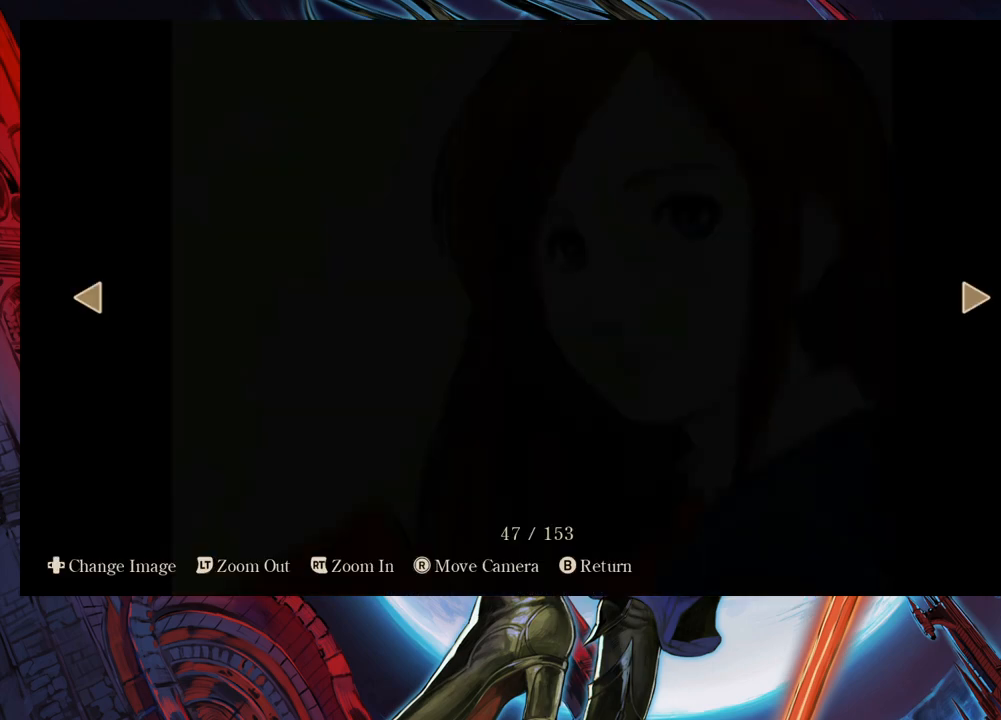
{"buttons": [], "left_stick": "center", "right_stick": "center", "events": [[67, "left_stick", "center"]]}
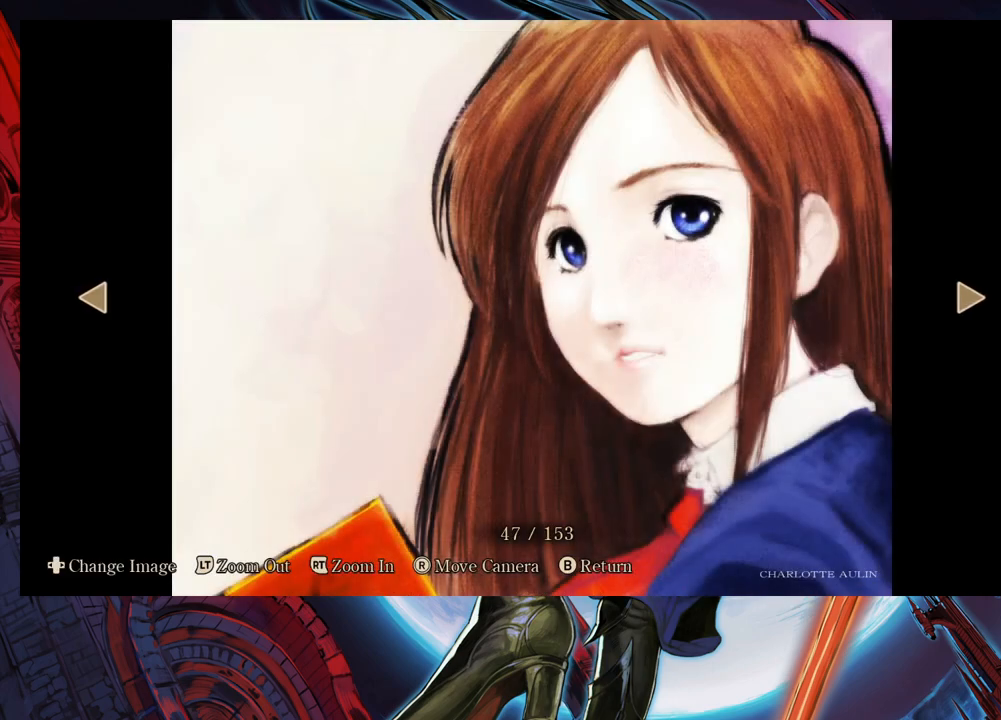
{"buttons": [], "left_stick": "center", "right_stick": "center", "events": []}
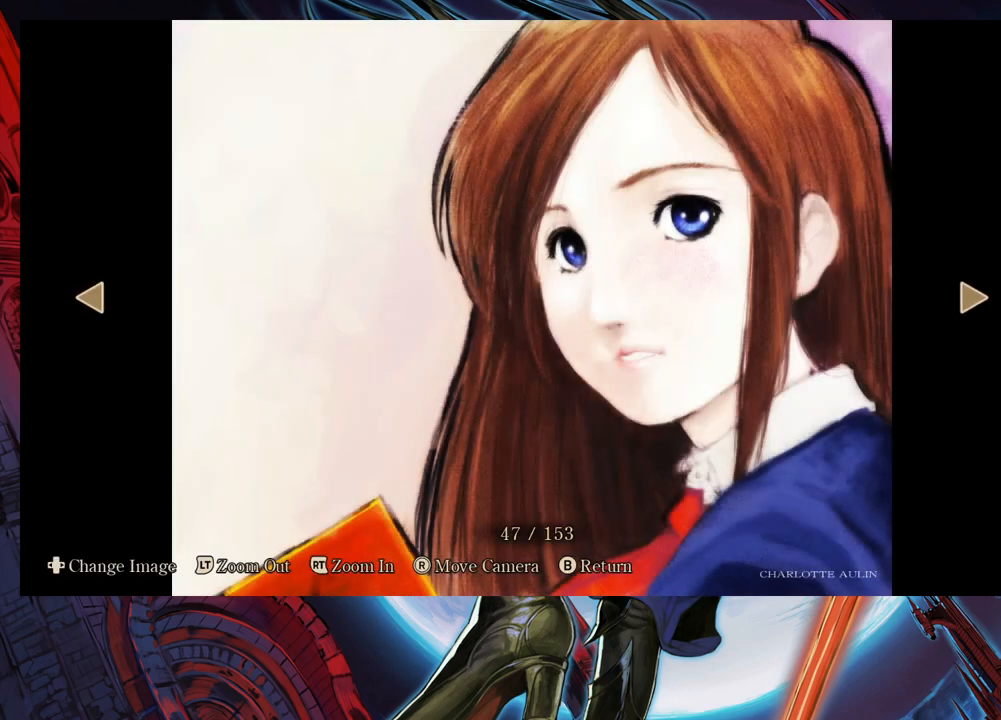
{"buttons": [], "left_stick": "center", "right_stick": "center", "events": []}
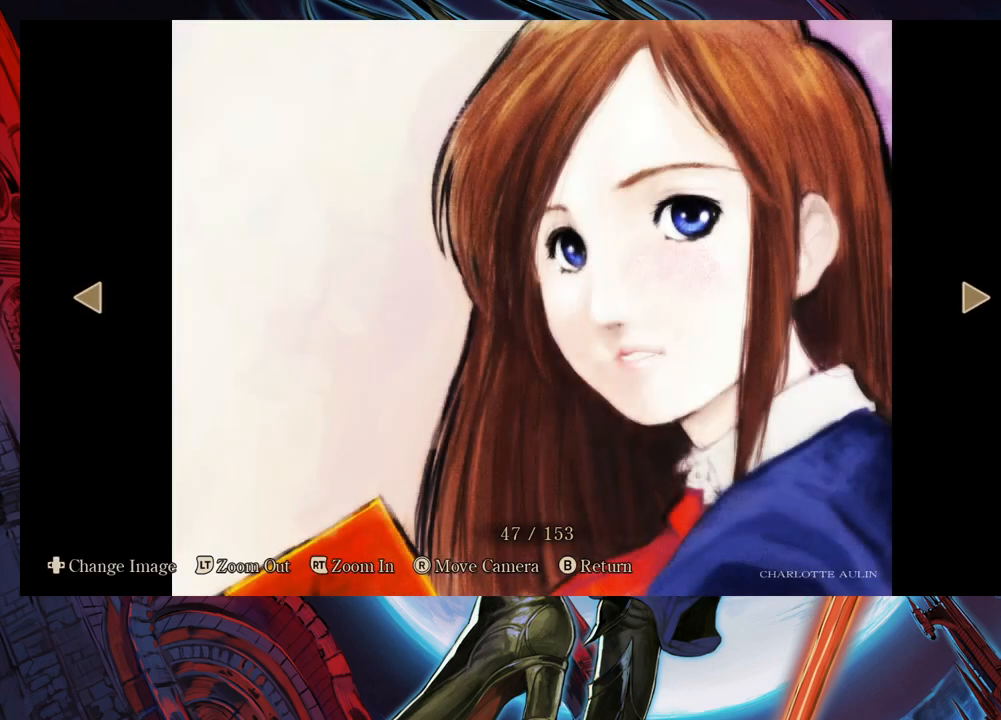
{"buttons": [], "left_stick": "center", "right_stick": "center", "events": [[183, "left_stick", "right"], [367, "left_stick", "center"]]}
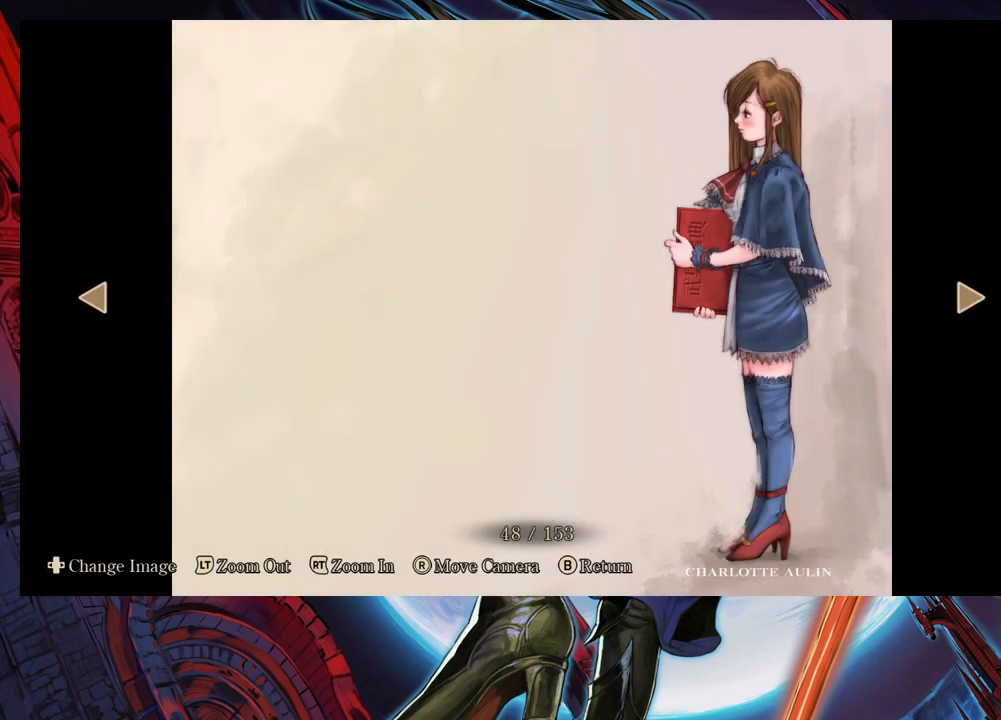
{"buttons": [], "left_stick": "center", "right_stick": "center", "events": []}
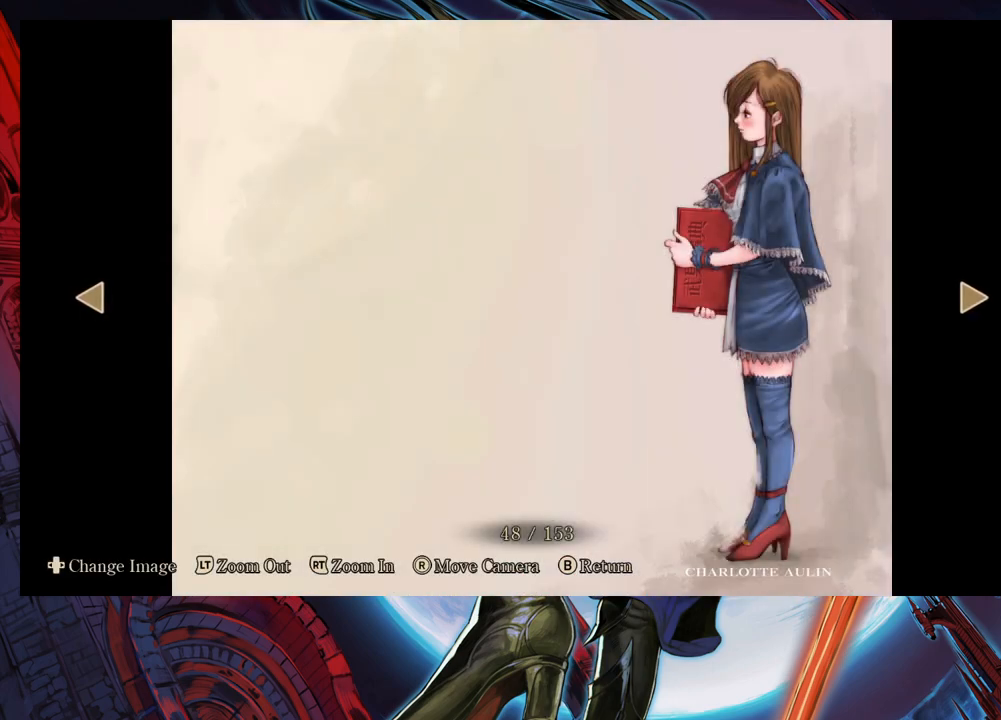
{"buttons": [], "left_stick": "center", "right_stick": "center", "events": []}
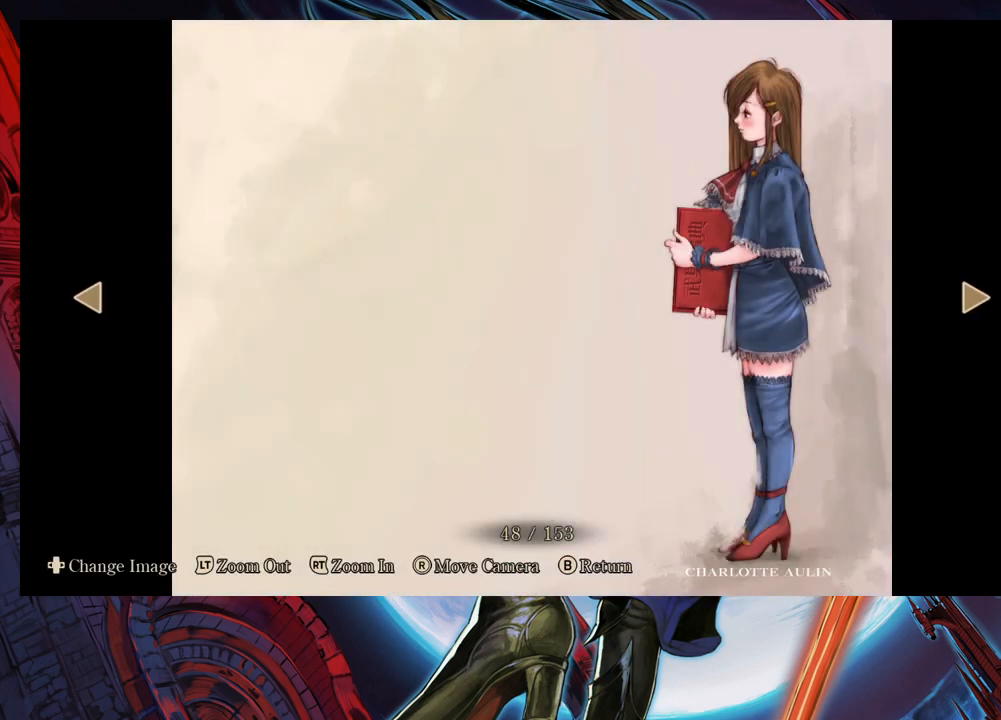
{"buttons": [], "left_stick": "center", "right_stick": "center", "events": []}
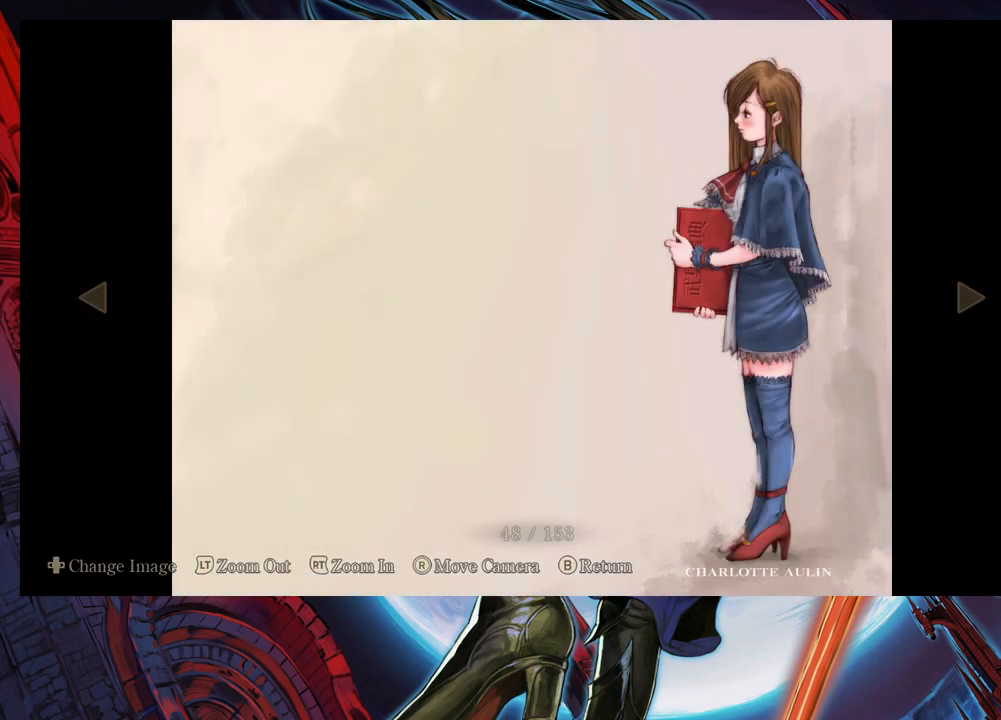
{"buttons": [], "left_stick": "center", "right_stick": "center", "events": []}
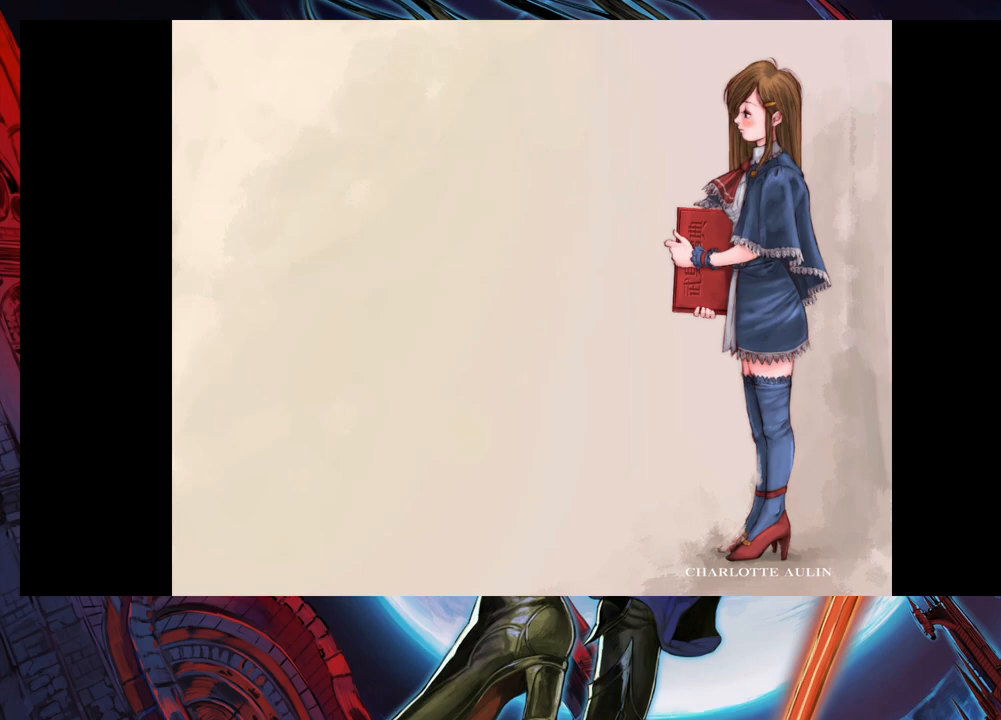
{"buttons": [], "left_stick": "center", "right_stick": "center", "events": []}
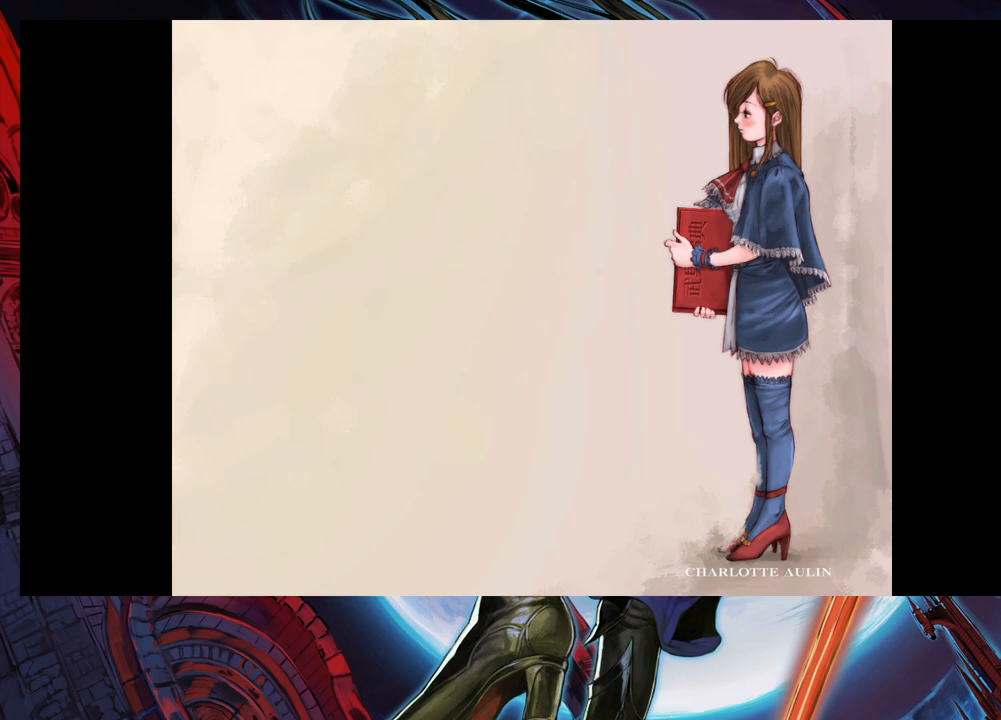
{"buttons": [], "left_stick": "center", "right_stick": "center", "events": []}
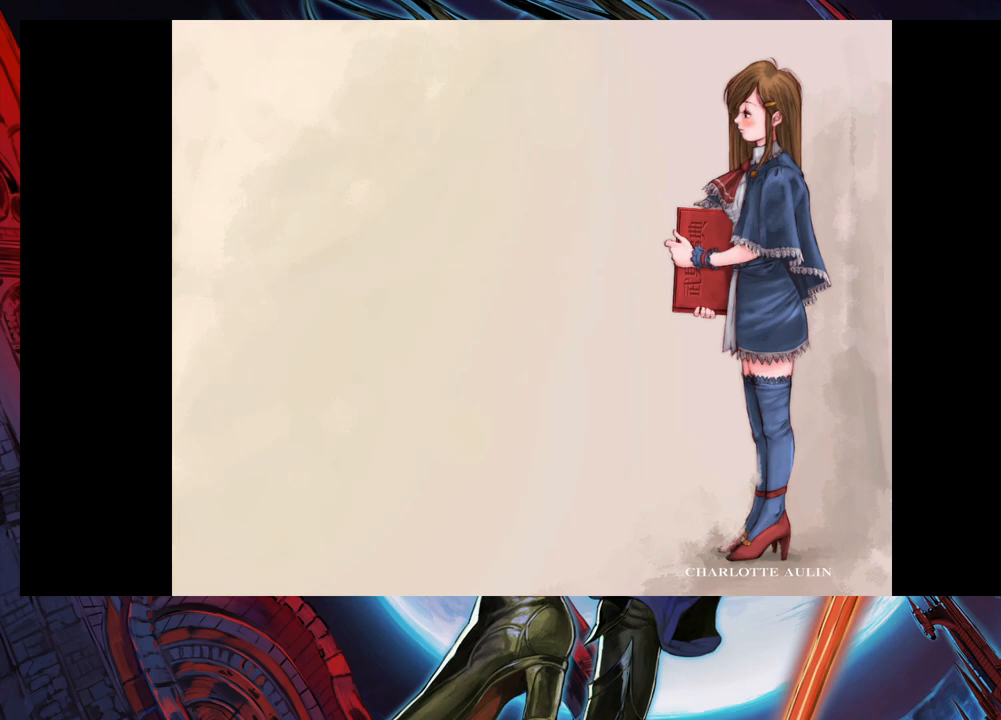
{"buttons": [], "left_stick": "center", "right_stick": "center", "events": []}
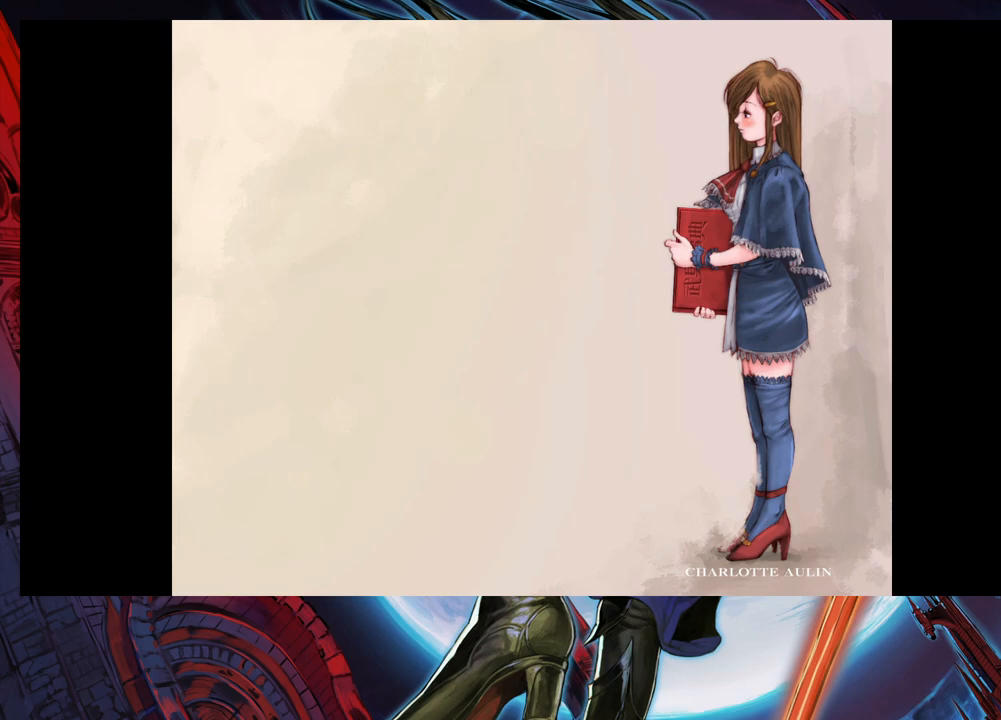
{"buttons": [], "left_stick": "right", "right_stick": "center", "events": [[417, "left_stick", "right"]]}
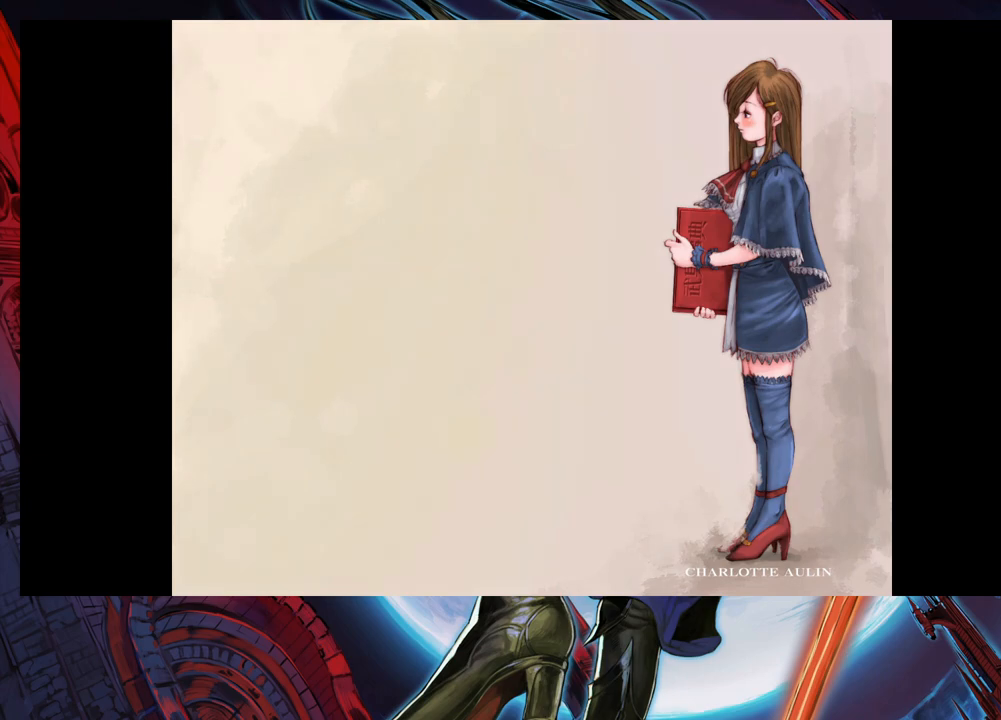
{"buttons": [], "left_stick": "center", "right_stick": "center", "events": [[83, "left_stick", "center"]]}